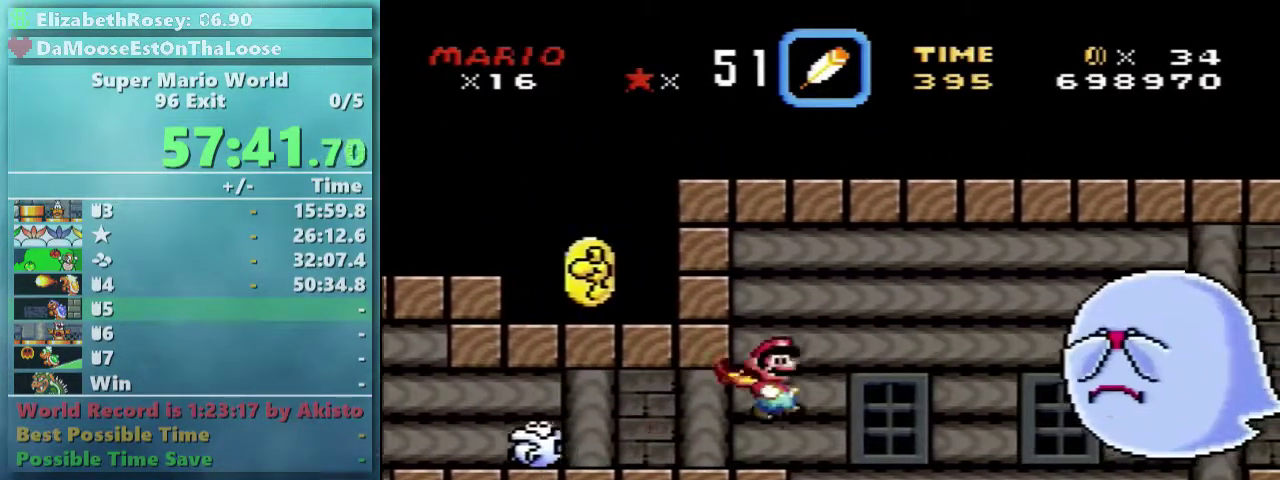
Gameplay with a controller (Nintendo layout); each line is a JSON object with the inputs held at the frame after it. "events" lists button and stick changes between this image and that frame as [ms after this image, input, new state], when the widget could be followed in between. Not read: L3 R3.
{"buttons": ["B", "Y", "DPAD_RIGHT"], "events": []}
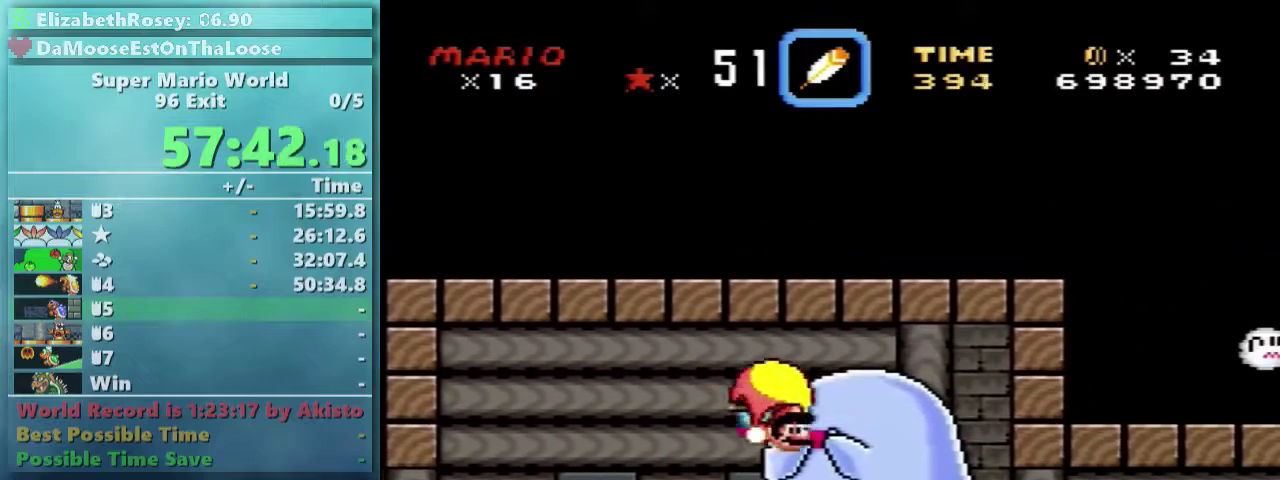
{"buttons": ["Y", "DPAD_RIGHT"], "events": [[133, "B", "up"]]}
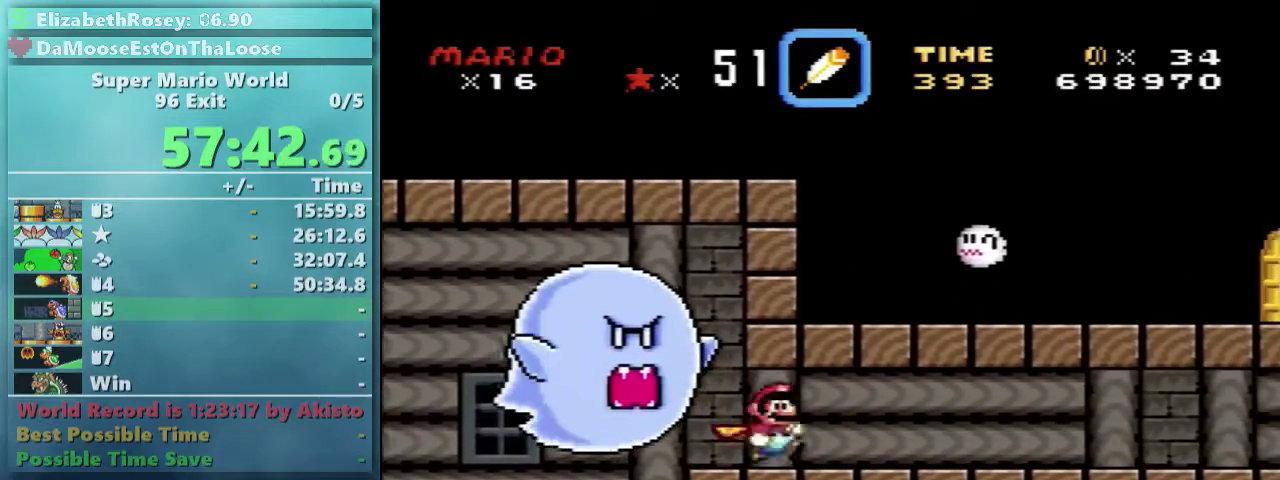
{"buttons": ["Y", "DPAD_RIGHT"], "events": []}
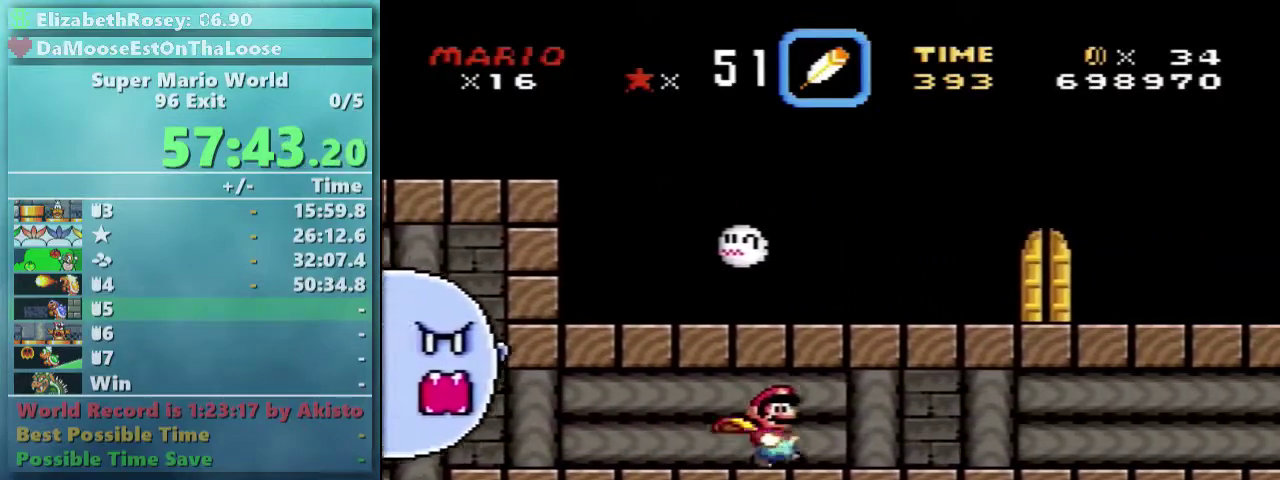
{"buttons": ["Y", "DPAD_RIGHT"], "events": []}
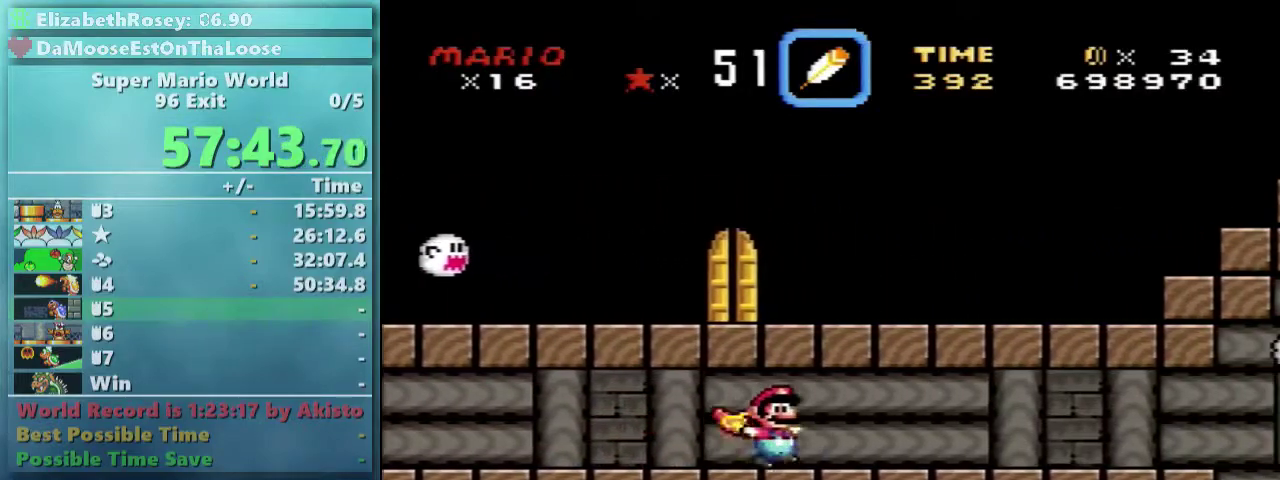
{"buttons": ["B", "Y", "DPAD_RIGHT"], "events": [[433, "B", "down"]]}
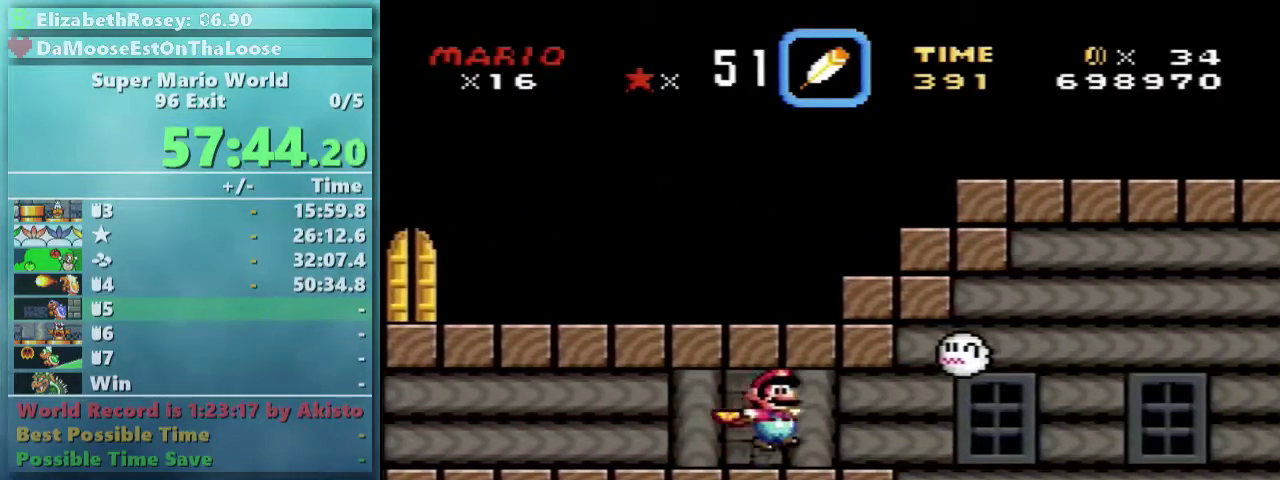
{"buttons": ["Y", "DPAD_LEFT"], "events": [[33, "B", "up"], [183, "DPAD_RIGHT", "up"], [233, "DPAD_LEFT", "down"]]}
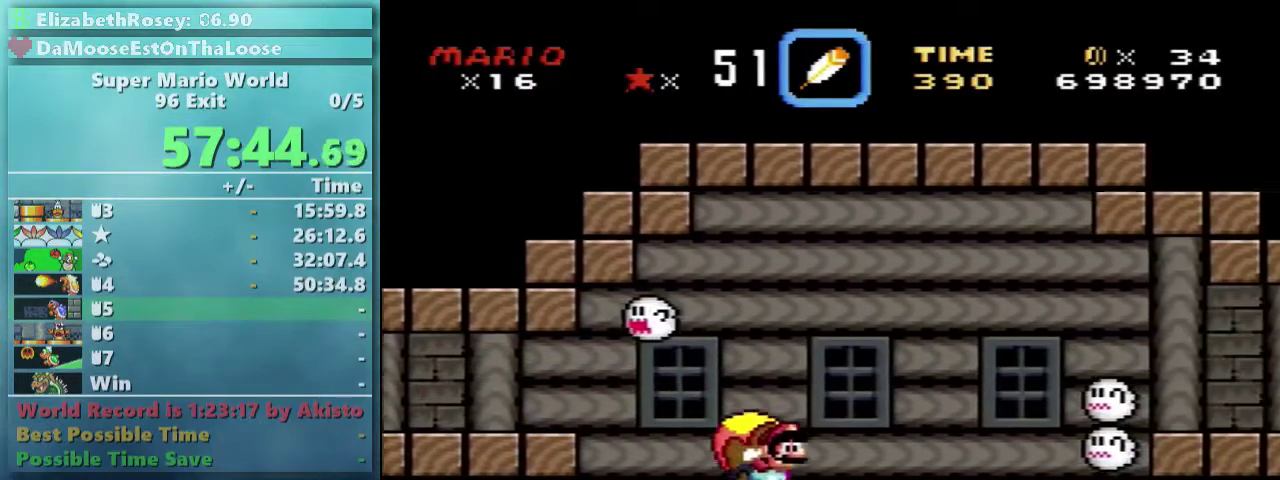
{"buttons": ["Y", "DPAD_RIGHT"], "events": [[33, "DPAD_LEFT", "up"], [483, "DPAD_RIGHT", "down"]]}
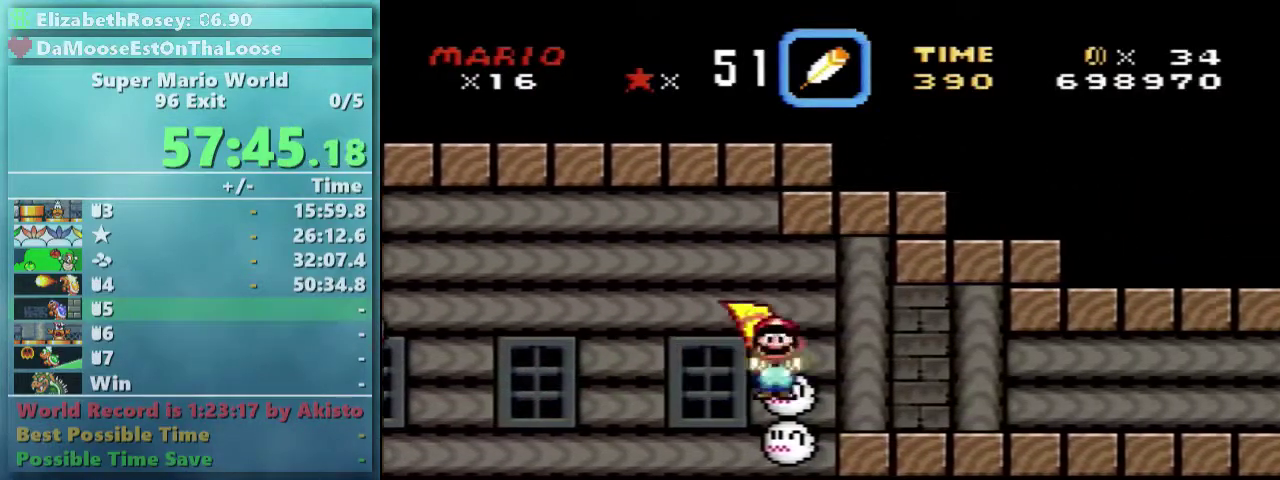
{"buttons": ["Y", "DPAD_RIGHT"], "events": []}
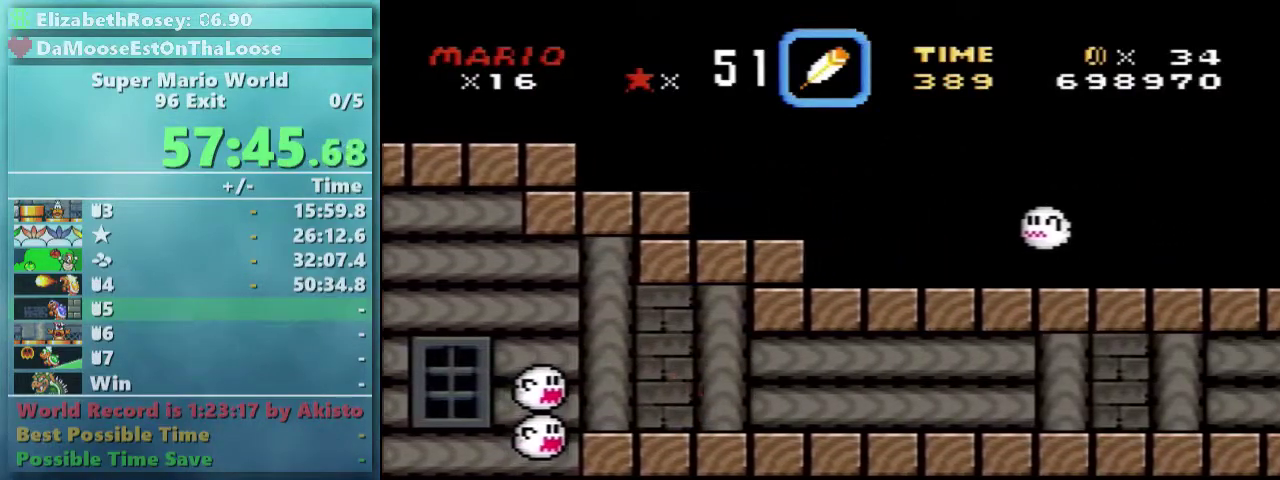
{"buttons": ["Y", "DPAD_RIGHT"], "events": []}
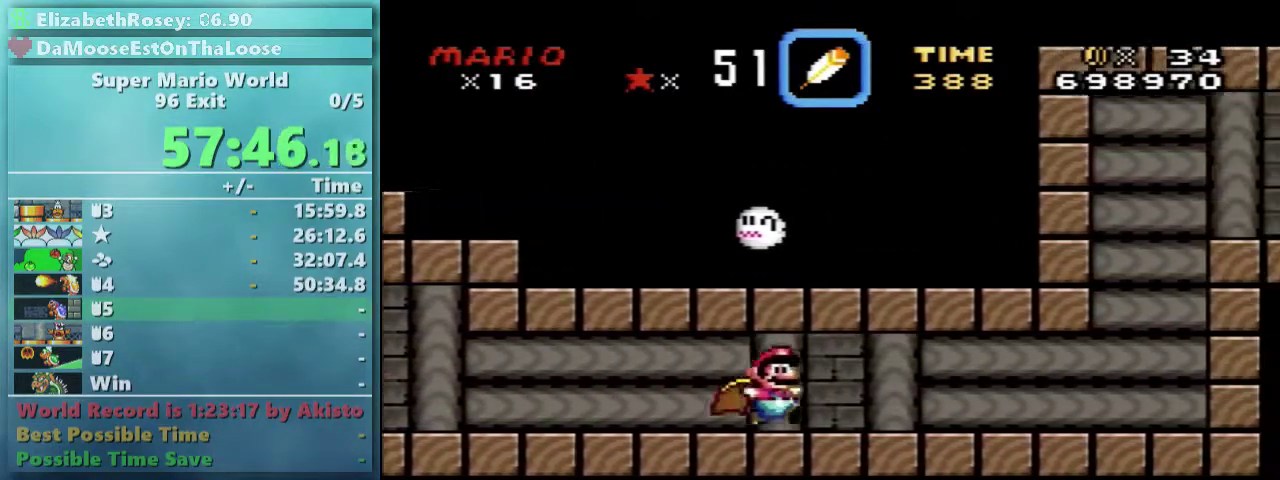
{"buttons": ["B", "Y", "DPAD_DOWN", "DPAD_LEFT"], "events": [[433, "DPAD_DOWN", "down"], [433, "DPAD_RIGHT", "up"], [483, "B", "down"], [483, "DPAD_LEFT", "down"]]}
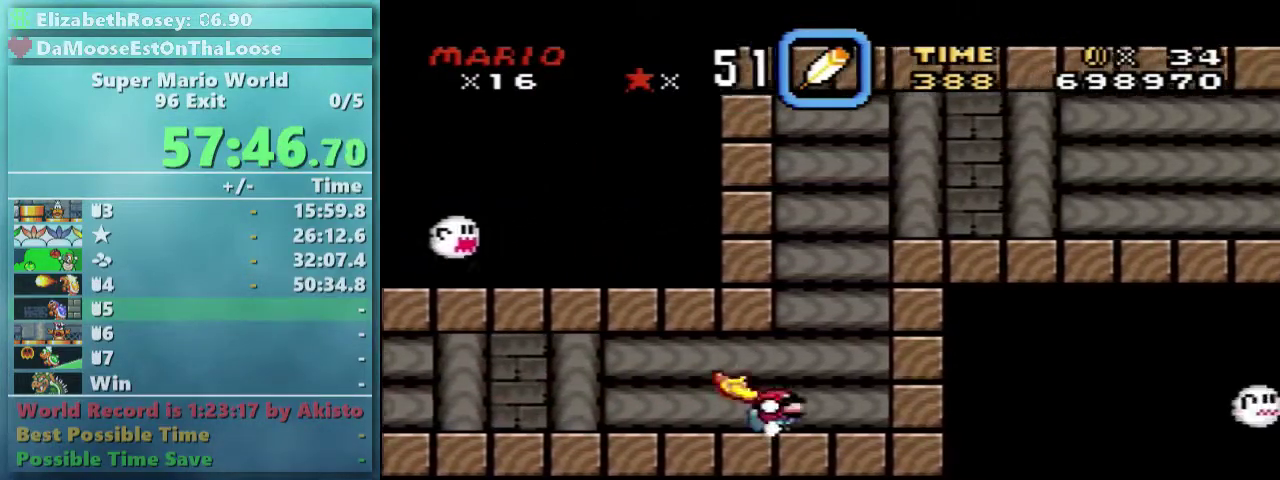
{"buttons": ["Y", "DPAD_RIGHT"], "events": [[33, "DPAD_DOWN", "up"], [133, "DPAD_LEFT", "up"], [133, "DPAD_RIGHT", "down"], [433, "B", "up"]]}
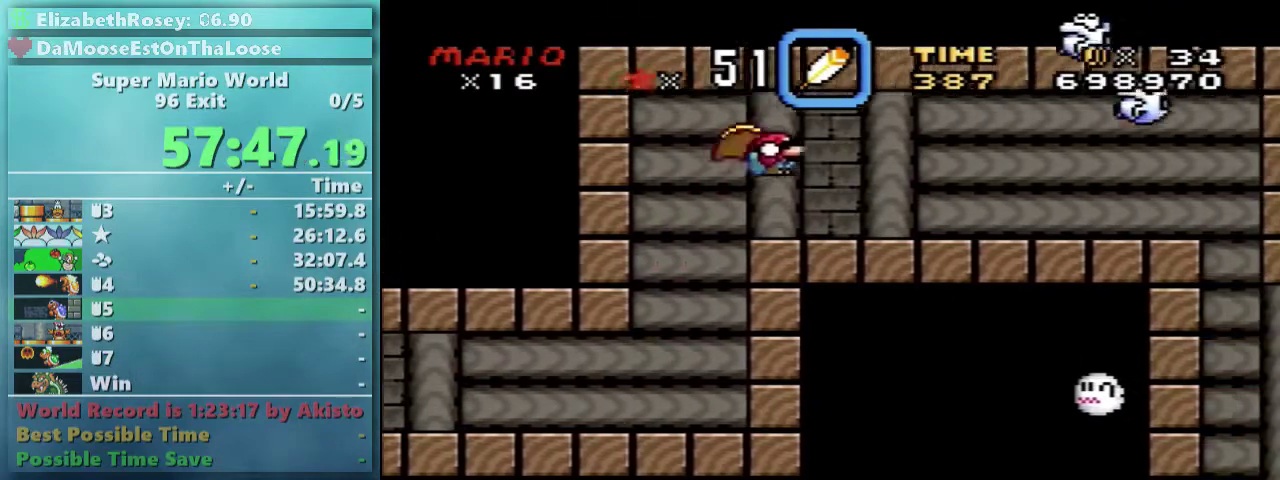
{"buttons": ["Y", "DPAD_RIGHT"], "events": []}
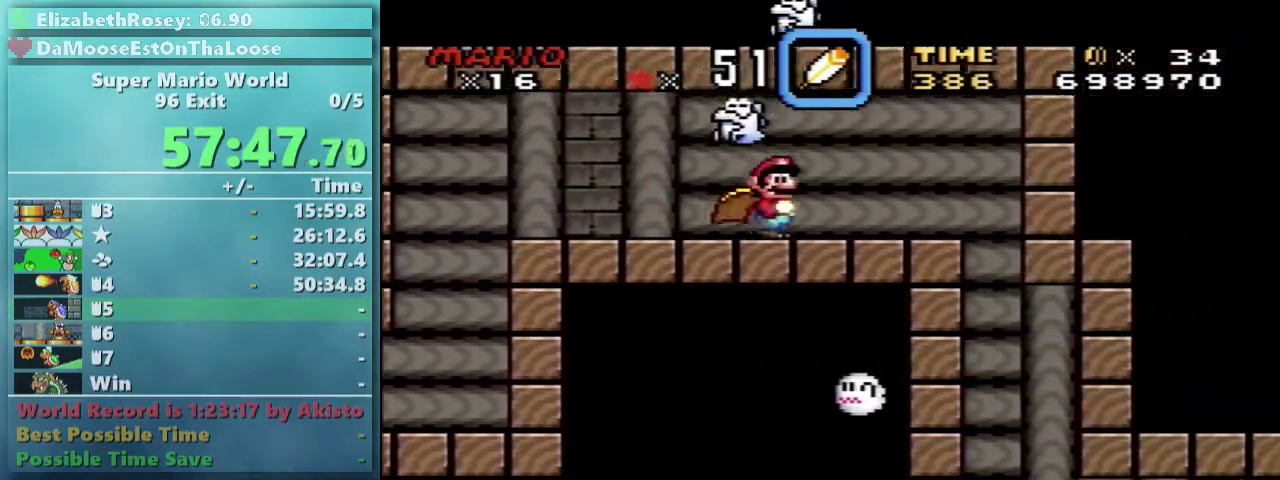
{"buttons": ["Y", "DPAD_RIGHT"], "events": [[283, "DPAD_DOWN", "down"], [283, "DPAD_LEFT", "down"], [283, "DPAD_RIGHT", "up"], [383, "DPAD_DOWN", "up"], [483, "DPAD_LEFT", "up"], [483, "DPAD_RIGHT", "down"]]}
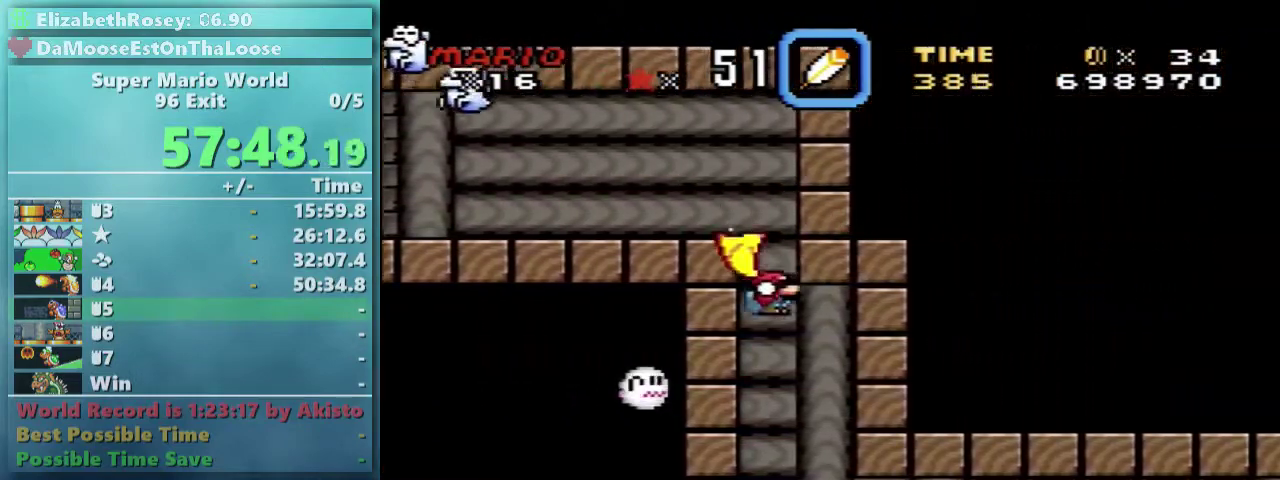
{"buttons": ["Y", "DPAD_RIGHT"], "events": []}
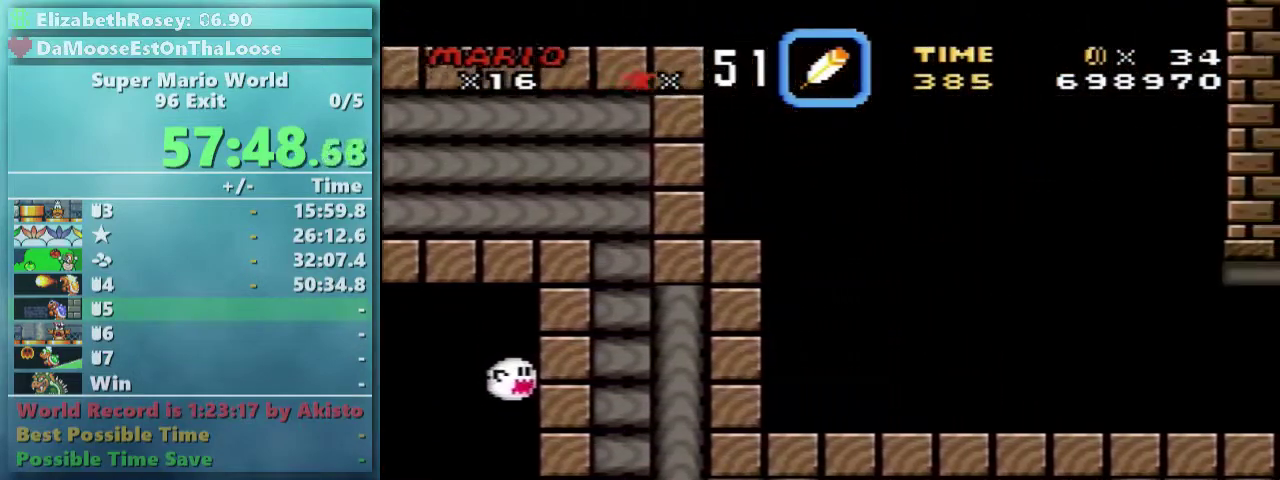
{"buttons": ["Y", "DPAD_RIGHT"], "events": []}
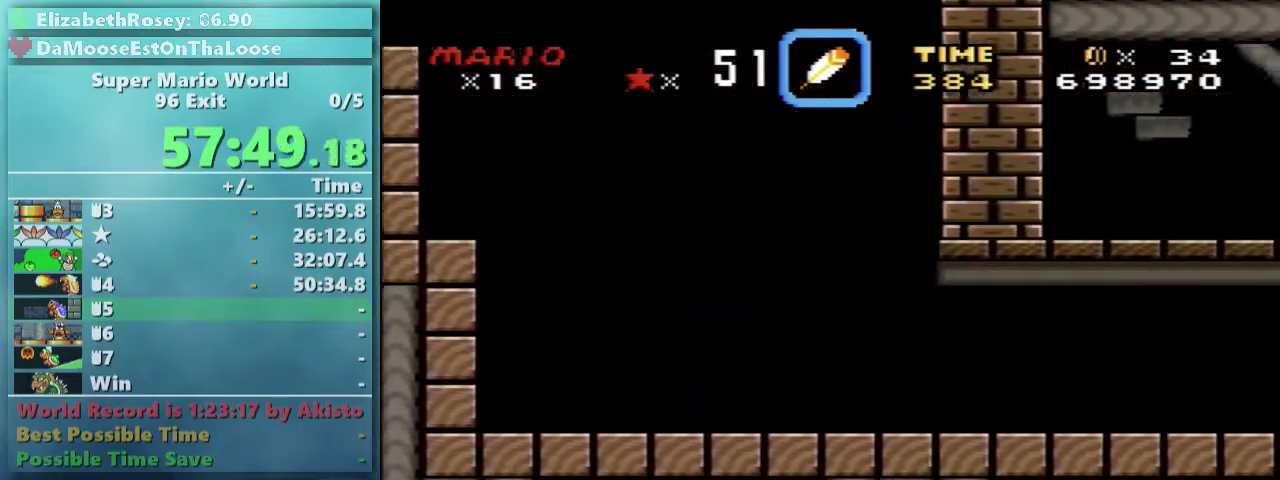
{"buttons": ["X", "DPAD_RIGHT"], "events": [[183, "X", "down"], [233, "Y", "up"]]}
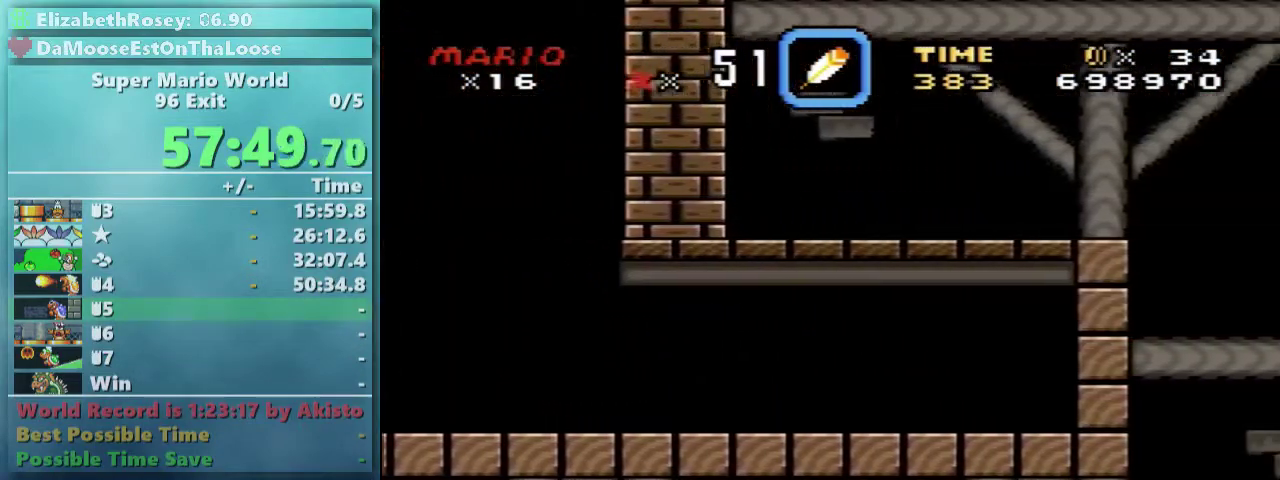
{"buttons": ["A", "X", "DPAD_RIGHT"], "events": [[250, "A", "down"]]}
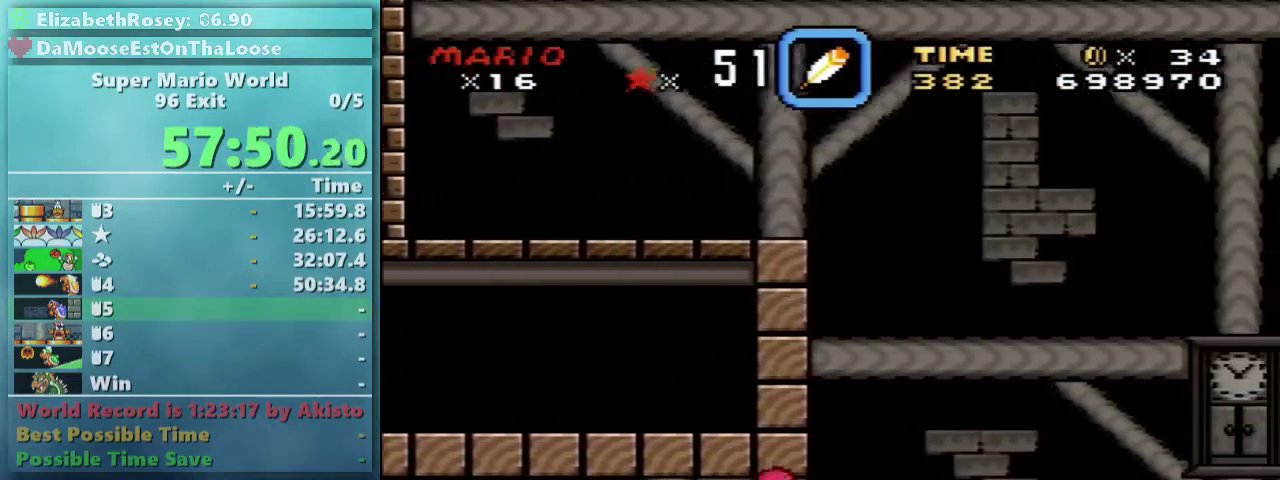
{"buttons": ["X", "DPAD_UP", "DPAD_LEFT"], "events": [[100, "DPAD_UP", "down"], [167, "DPAD_LEFT", "down"], [167, "DPAD_RIGHT", "up"], [500, "A", "up"]]}
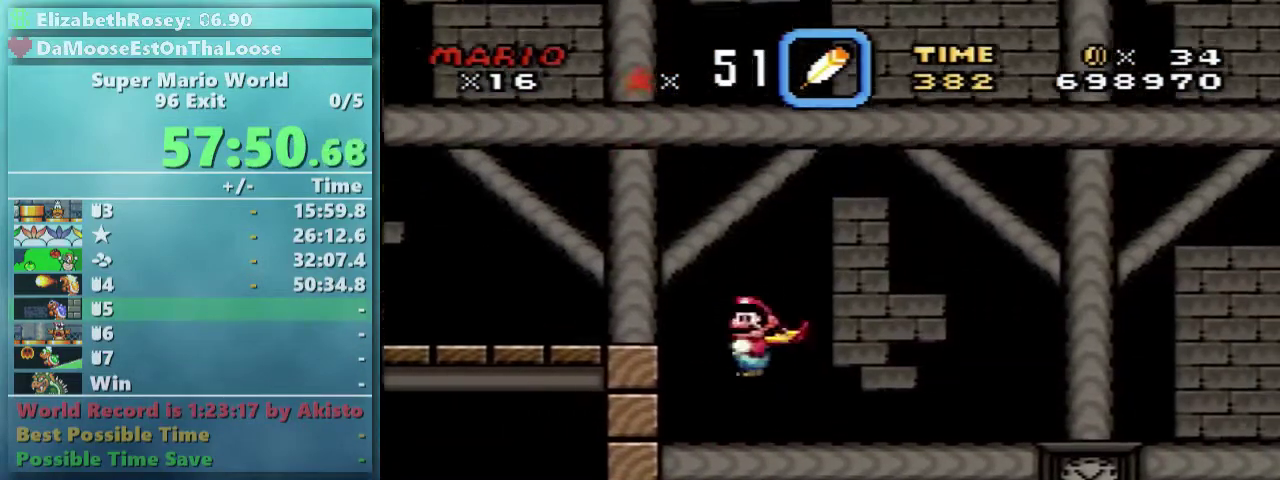
{"buttons": ["Y", "DPAD_UP", "DPAD_LEFT"], "events": [[50, "DPAD_UP", "up"], [50, "X", "up"], [50, "Y", "down"], [250, "DPAD_UP", "down"]]}
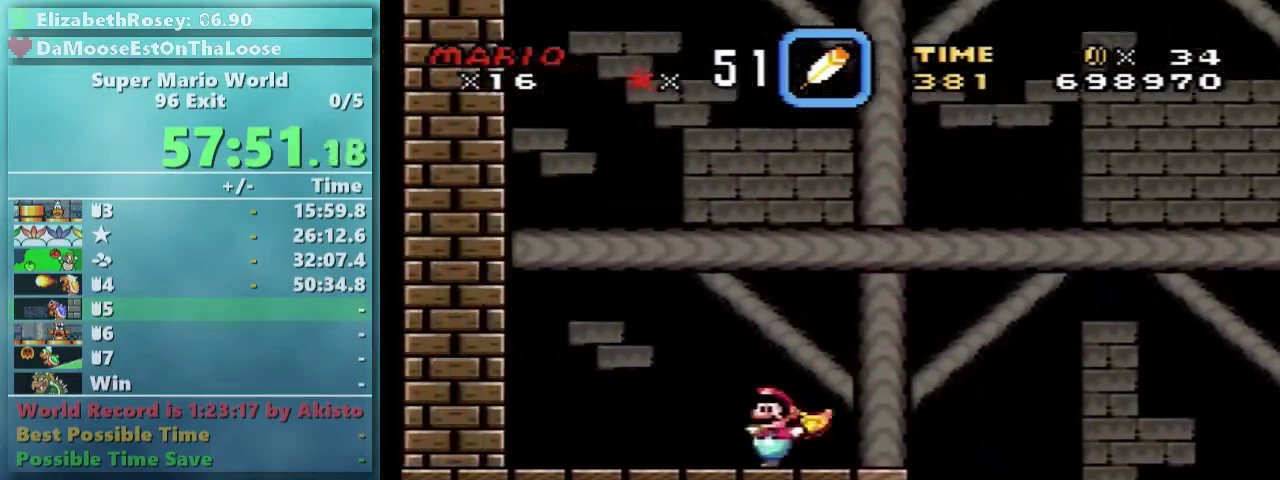
{"buttons": ["B", "Y", "DPAD_RIGHT"], "events": [[150, "B", "down"], [200, "DPAD_LEFT", "up"], [250, "DPAD_RIGHT", "down"], [250, "DPAD_UP", "up"]]}
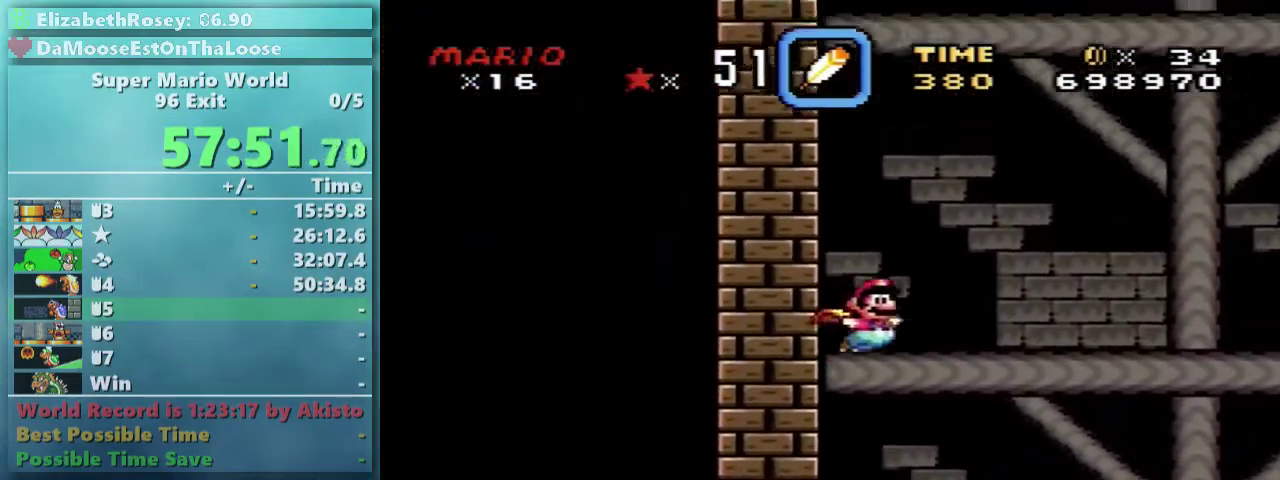
{"buttons": ["B", "Y", "DPAD_UP", "DPAD_LEFT"], "events": [[250, "DPAD_UP", "down"], [300, "DPAD_LEFT", "down"], [300, "DPAD_RIGHT", "up"]]}